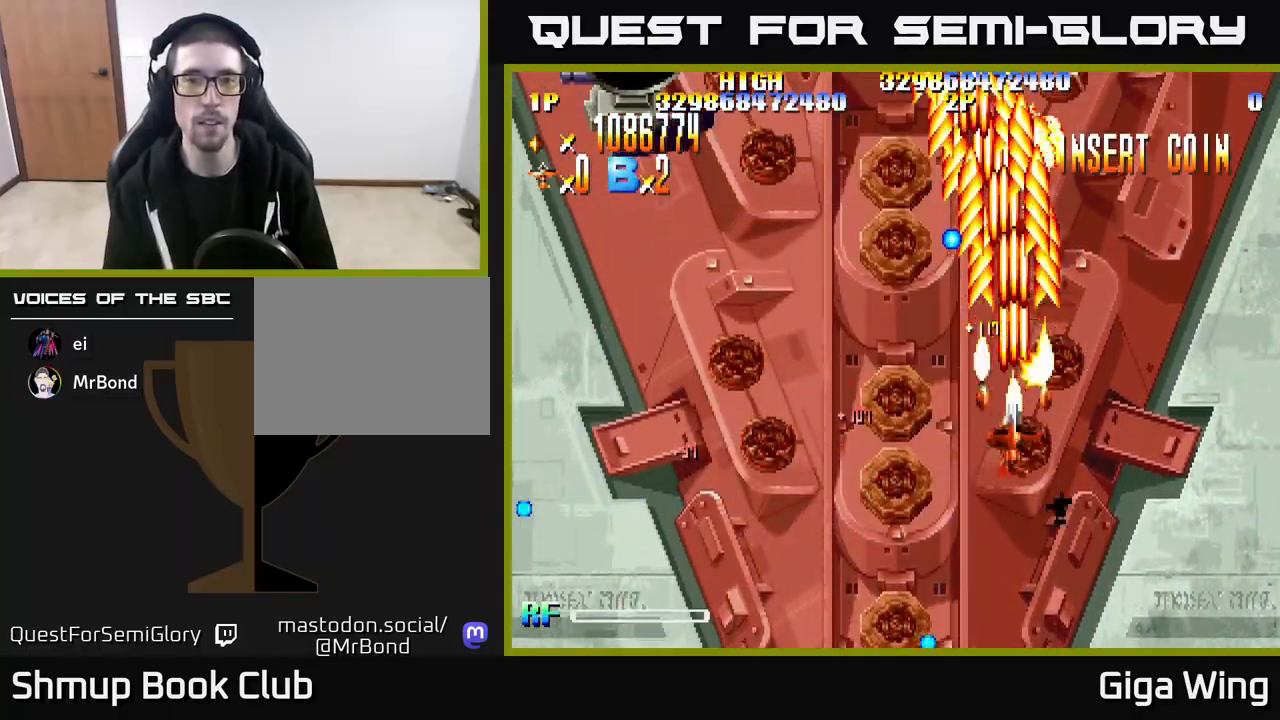
Gameplay with a controller (Xbox layout); each line is a JSON object with the inputs held at the frame after it. "events" lists button and stick changes between this image and that frame as [ms after this image, input, new state], when the widget could be followed in between.
{"buttons": ["R2", "DPAD_LEFT"], "left_stick": "center", "right_stick": "center", "events": [[117, "DPAD_DOWN", "up"]]}
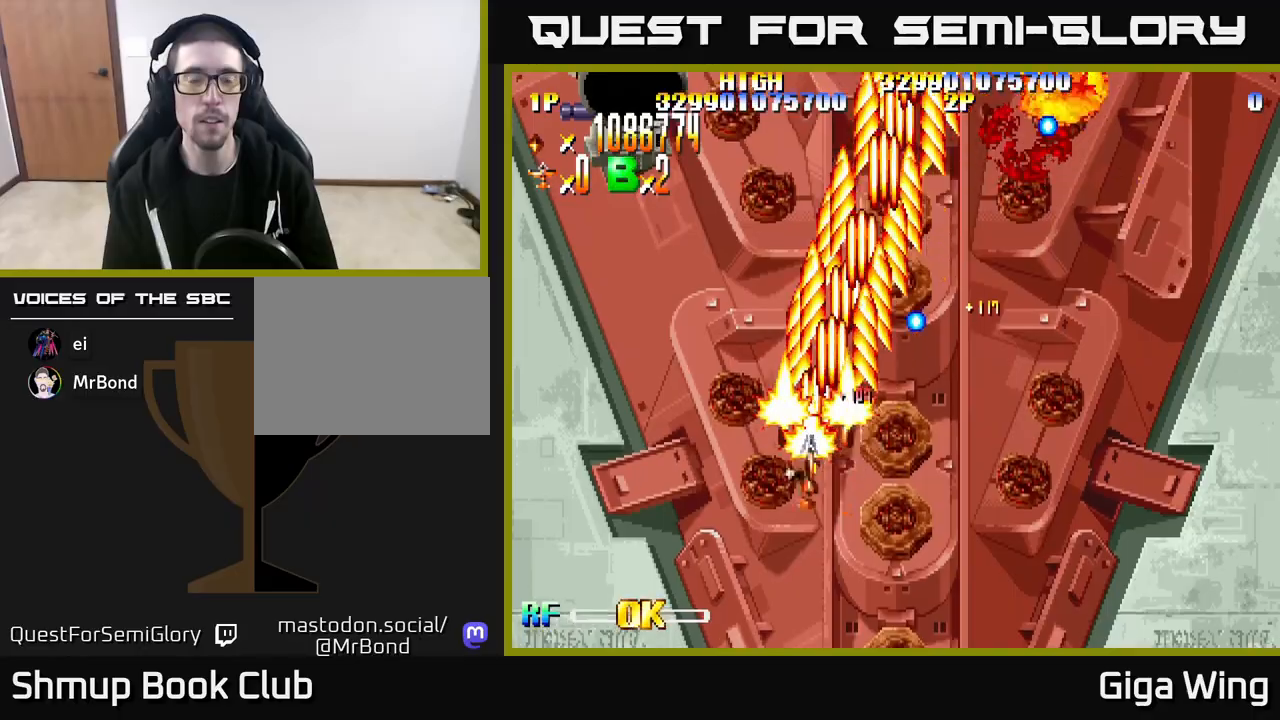
{"buttons": ["R2"], "left_stick": "center", "right_stick": "center", "events": [[117, "DPAD_UP", "down"], [433, "DPAD_LEFT", "up"], [500, "DPAD_UP", "up"]]}
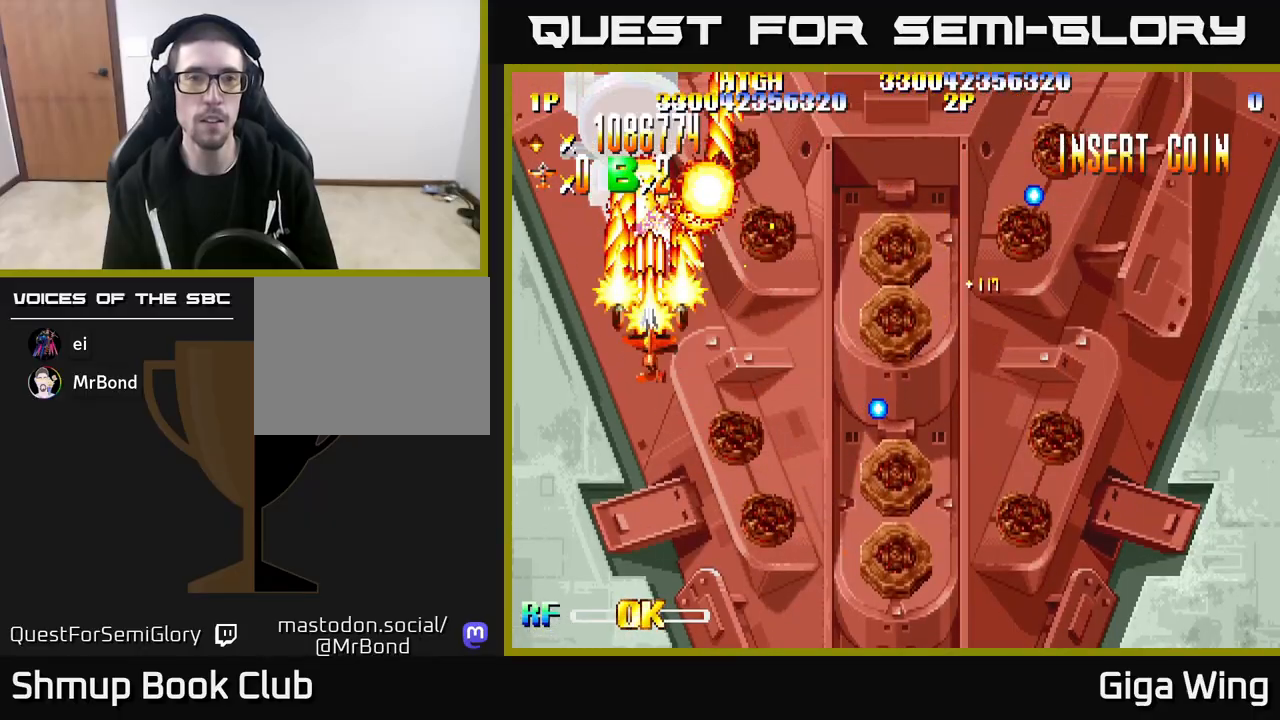
{"buttons": ["R2", "DPAD_DOWN", "DPAD_RIGHT"], "left_stick": "center", "right_stick": "center", "events": [[17, "DPAD_RIGHT", "down"], [467, "DPAD_DOWN", "down"]]}
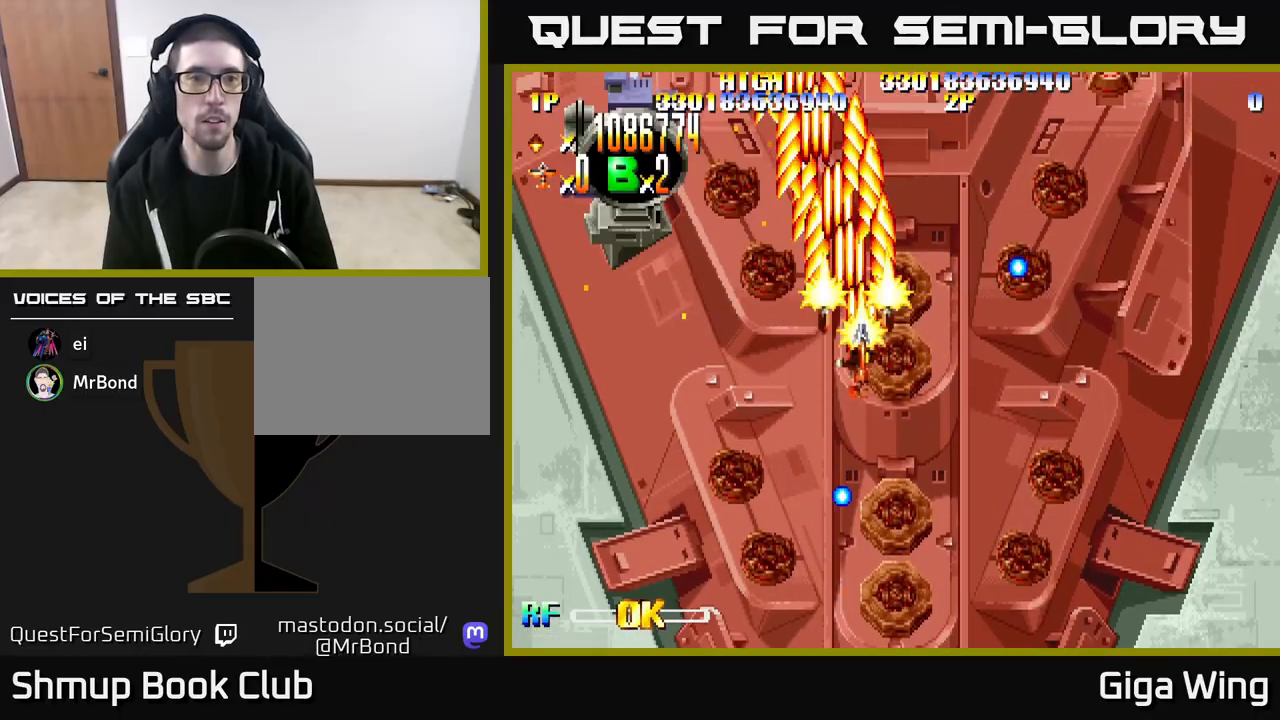
{"buttons": ["DPAD_DOWN", "DPAD_RIGHT"], "left_stick": "center", "right_stick": "center", "events": [[167, "R2", "up"]]}
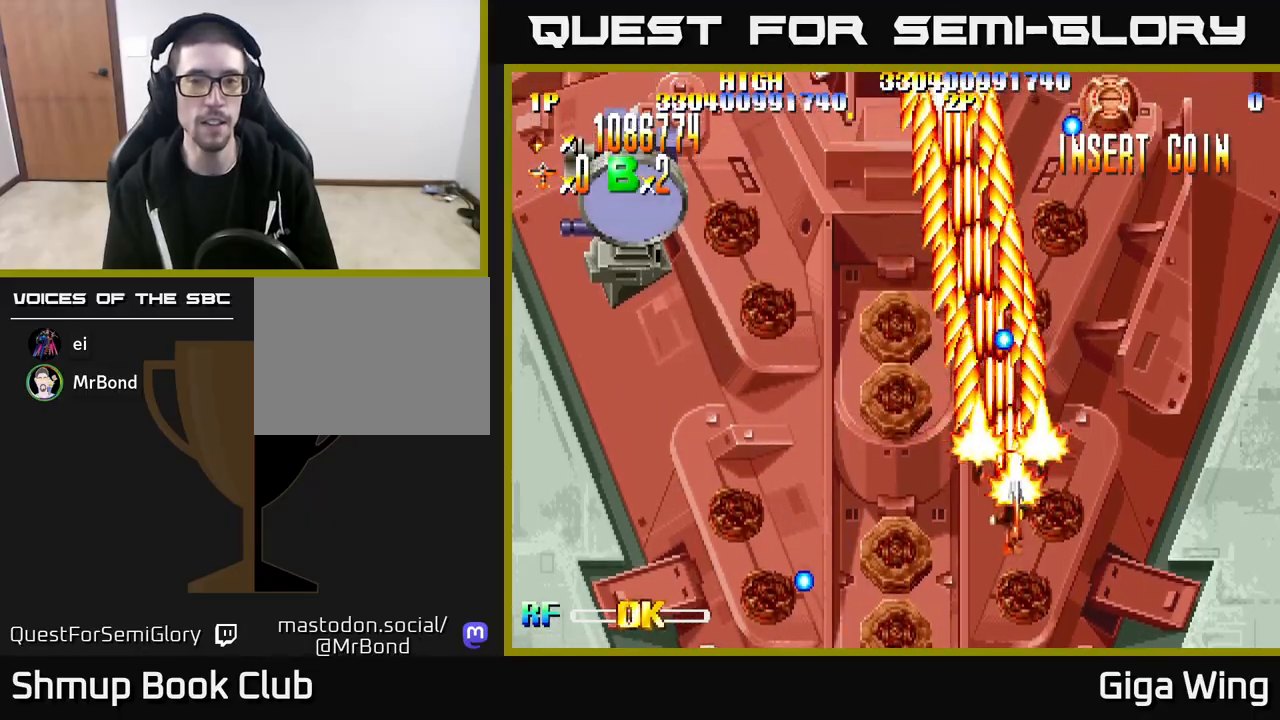
{"buttons": ["A", "DPAD_LEFT"], "left_stick": "center", "right_stick": "center", "events": [[17, "DPAD_RIGHT", "up"], [50, "DPAD_LEFT", "down"], [117, "DPAD_DOWN", "up"], [483, "A", "down"]]}
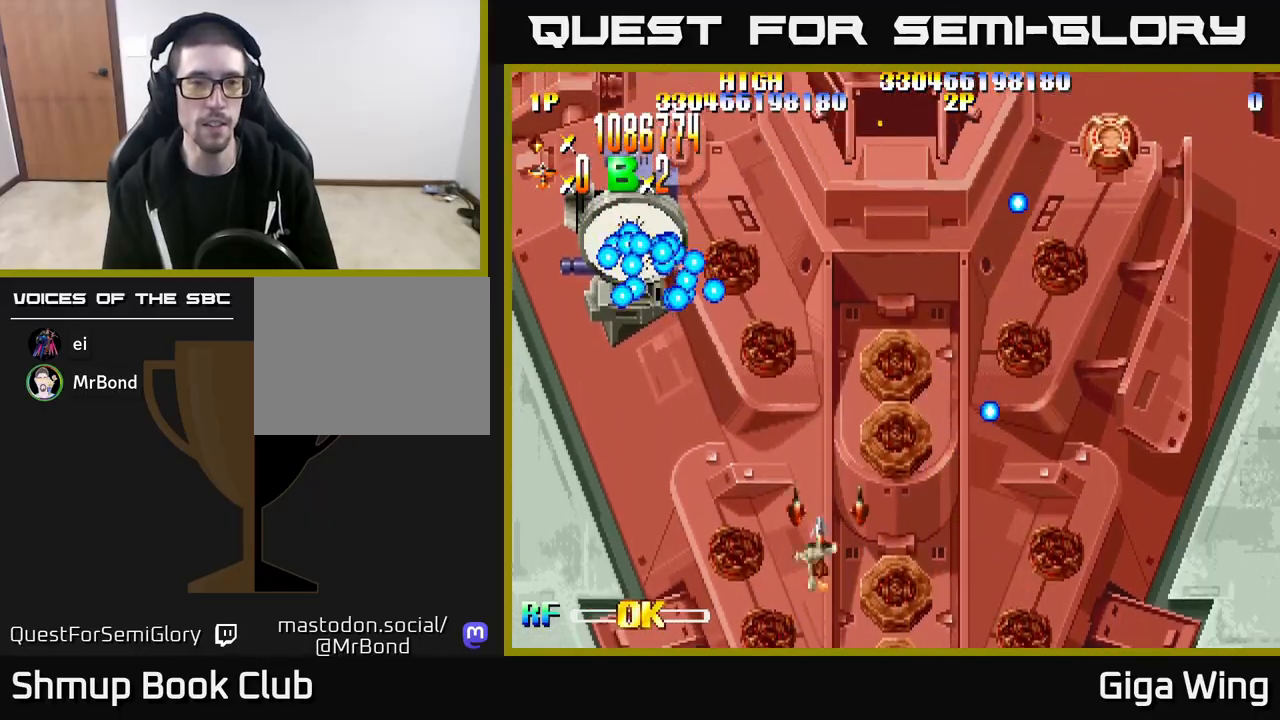
{"buttons": ["A", "DPAD_LEFT"], "left_stick": "center", "right_stick": "center", "events": [[50, "DPAD_LEFT", "up"], [117, "DPAD_RIGHT", "down"], [200, "DPAD_UP", "down"], [217, "DPAD_RIGHT", "up"], [300, "DPAD_LEFT", "down"], [483, "DPAD_UP", "up"]]}
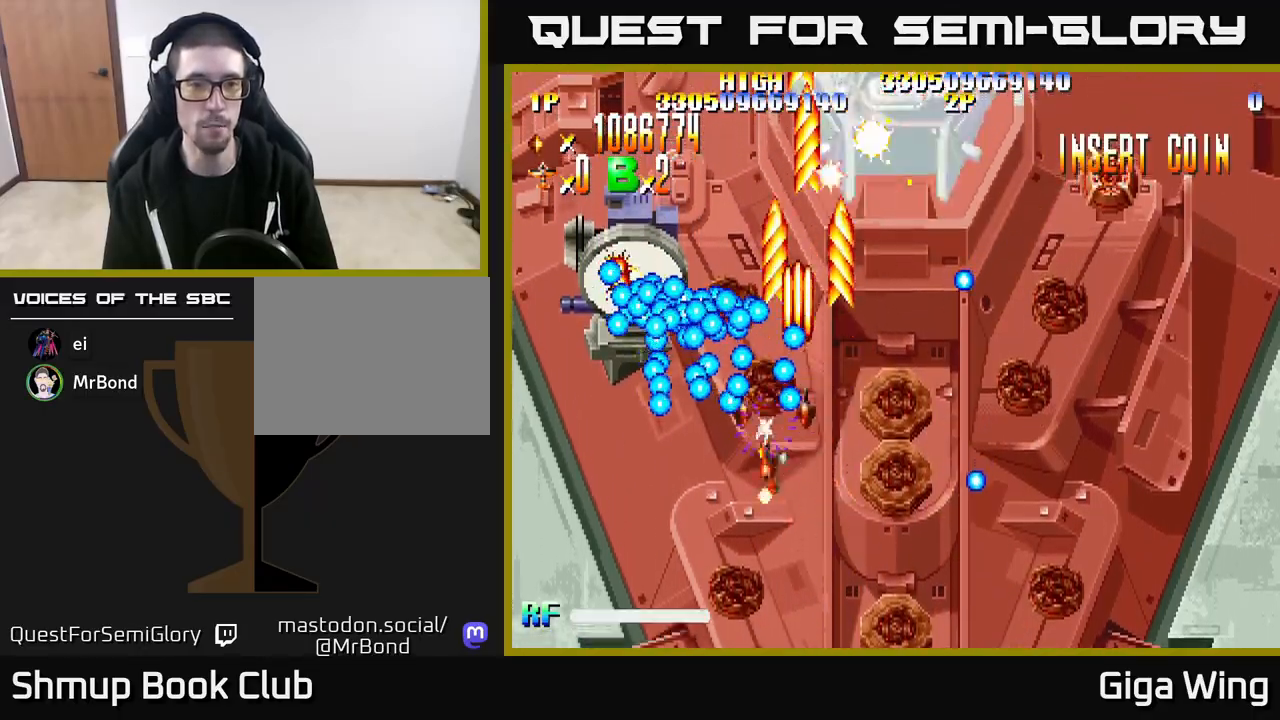
{"buttons": ["A"], "left_stick": "center", "right_stick": "center", "events": [[17, "DPAD_LEFT", "up"], [250, "DPAD_LEFT", "down"], [283, "DPAD_UP", "down"], [367, "DPAD_LEFT", "up"], [367, "DPAD_UP", "up"]]}
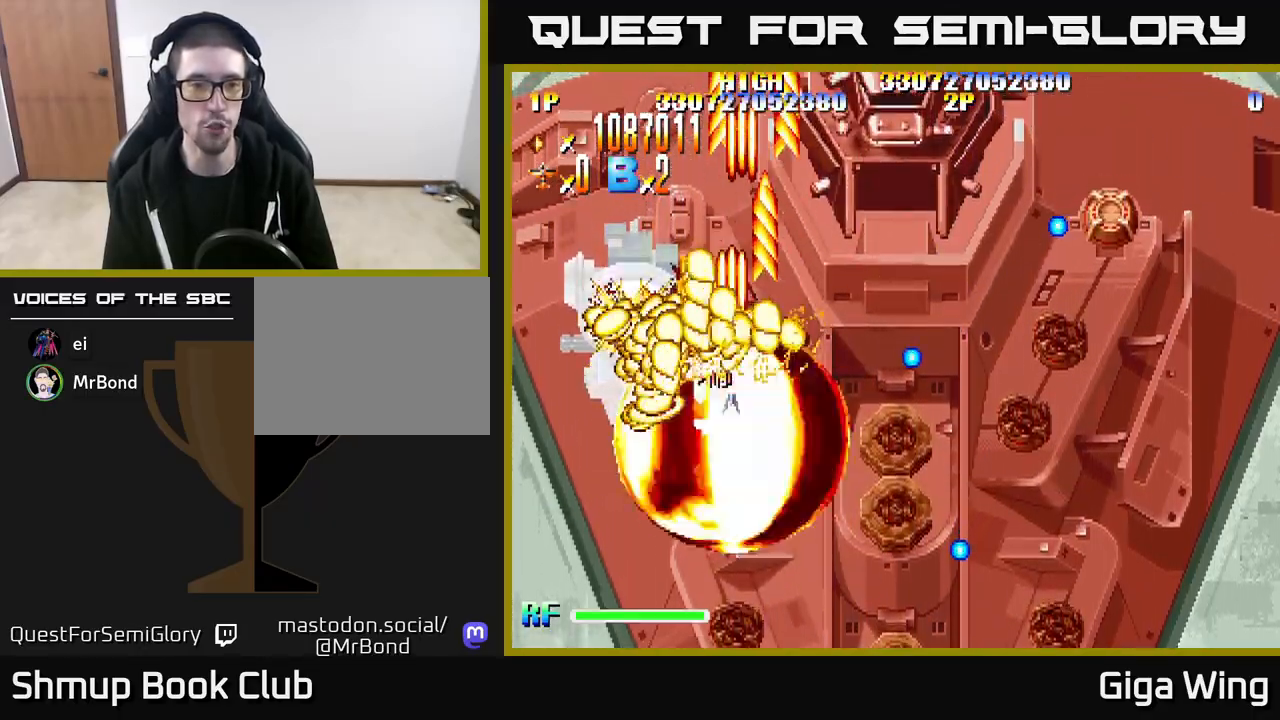
{"buttons": ["A"], "left_stick": "center", "right_stick": "center", "events": []}
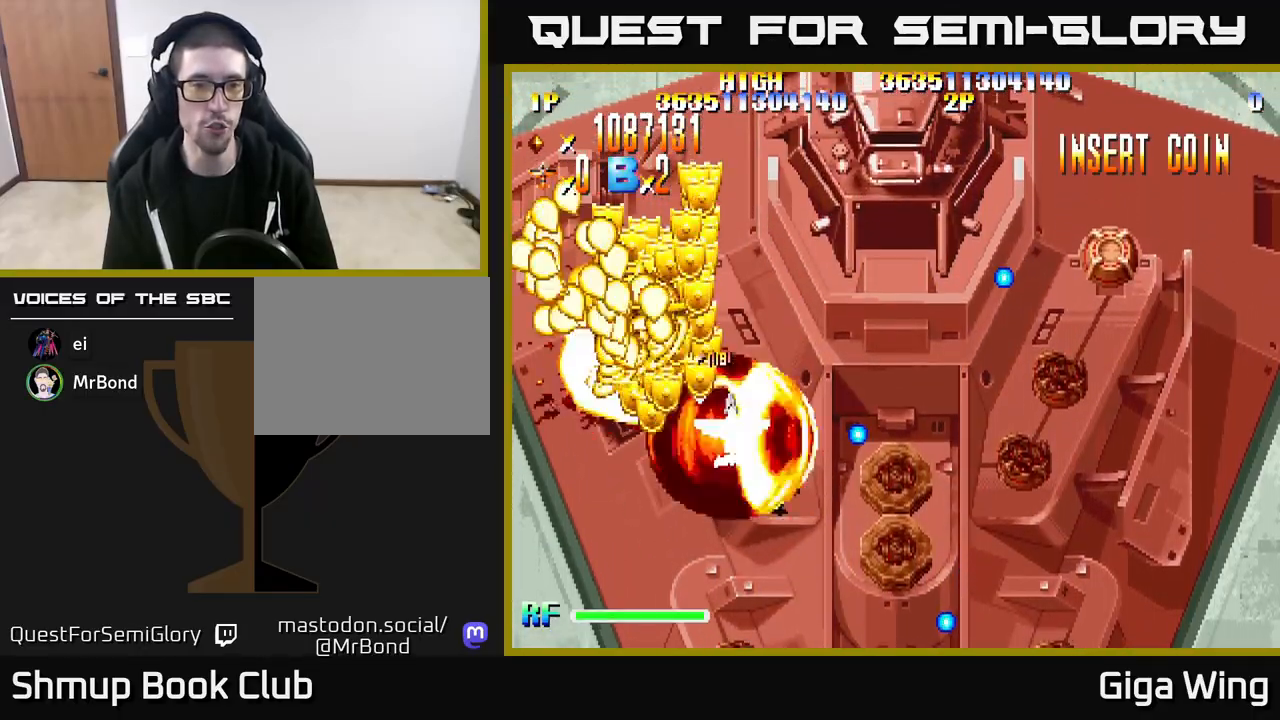
{"buttons": ["A", "DPAD_DOWN"], "left_stick": "center", "right_stick": "center", "events": [[167, "DPAD_DOWN", "down"], [250, "DPAD_DOWN", "up"], [433, "DPAD_DOWN", "down"]]}
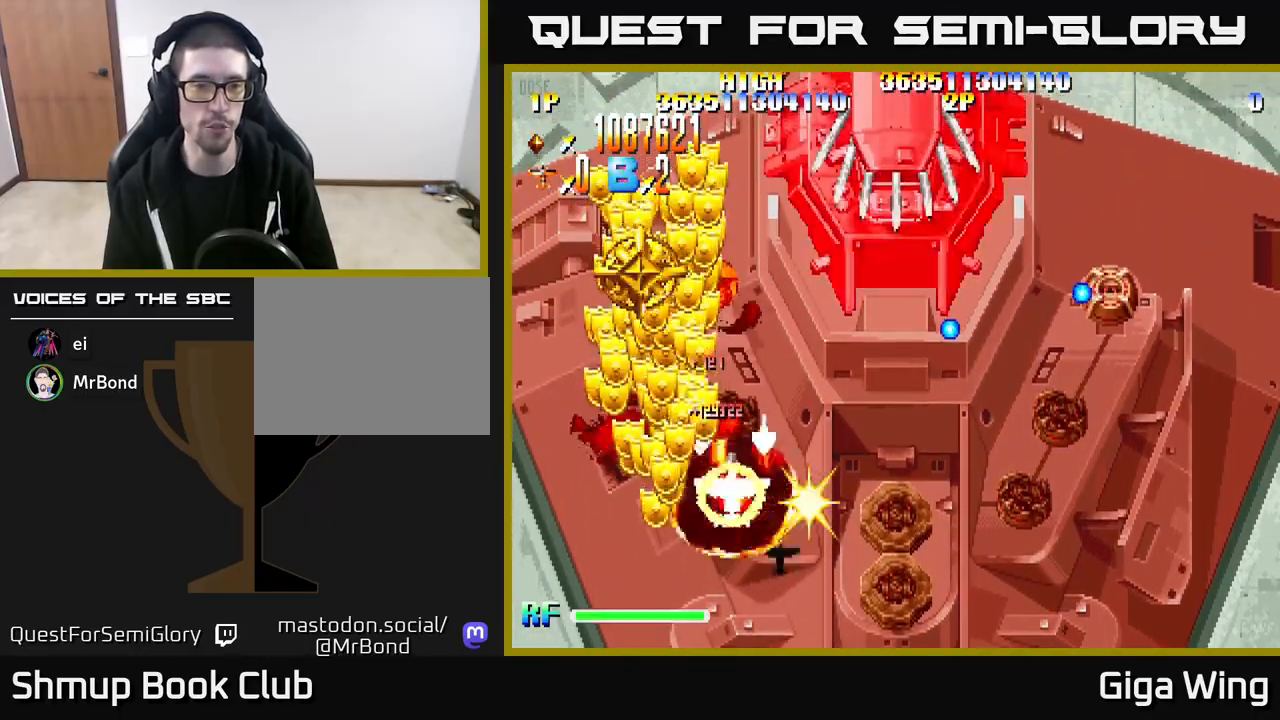
{"buttons": ["R2", "DPAD_UP"], "left_stick": "center", "right_stick": "center", "events": [[17, "DPAD_LEFT", "down"], [100, "DPAD_DOWN", "up"], [217, "DPAD_LEFT", "up"], [217, "R2", "down"], [267, "DPAD_UP", "down"], [283, "A", "up"], [383, "DPAD_RIGHT", "down"], [433, "DPAD_RIGHT", "up"]]}
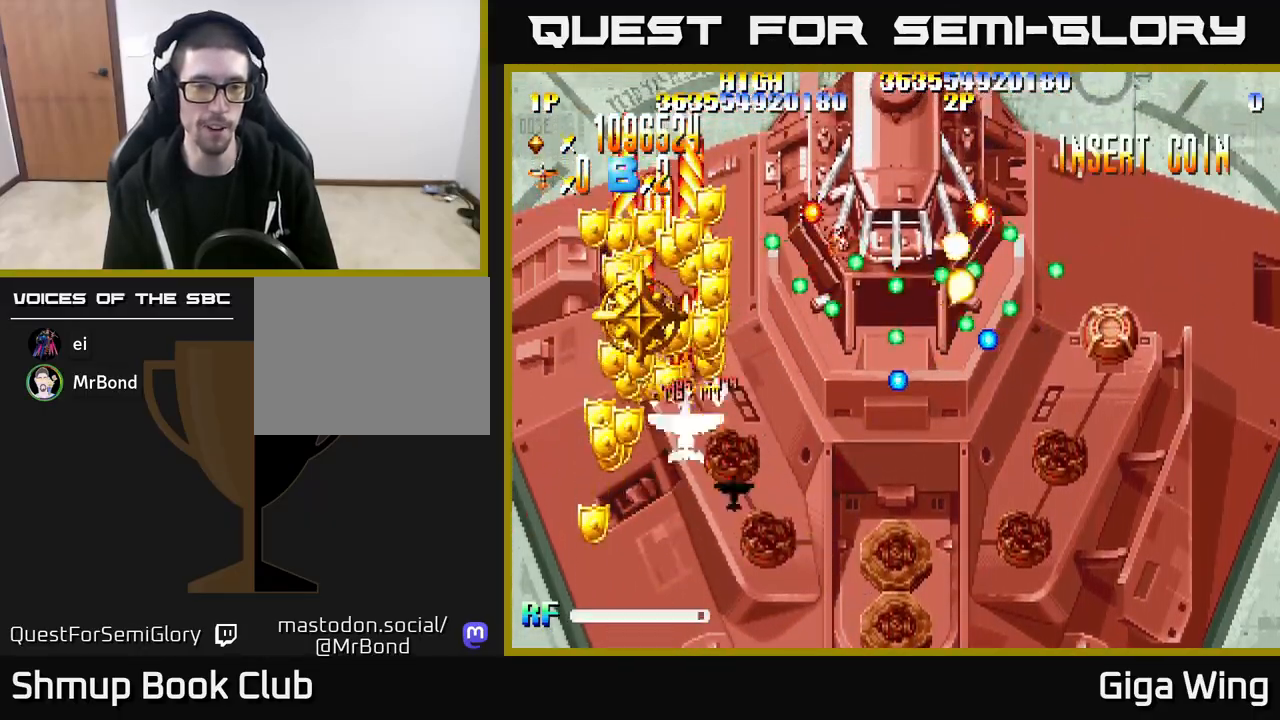
{"buttons": ["R2", "DPAD_DOWN", "DPAD_LEFT"], "left_stick": "center", "right_stick": "center"}
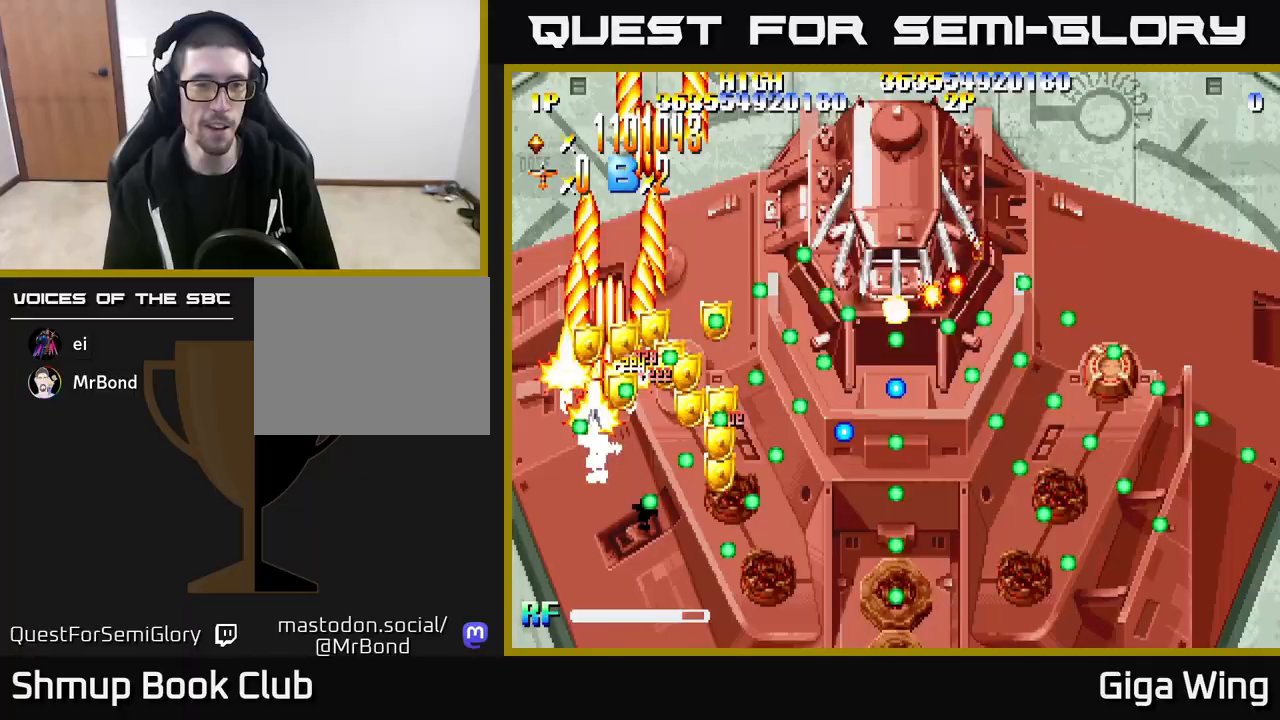
{"buttons": ["R2"], "left_stick": "center", "right_stick": "center", "events": [[50, "DPAD_LEFT", "up"], [117, "DPAD_RIGHT", "down"], [133, "DPAD_DOWN", "up"], [133, "DPAD_RIGHT", "up"], [283, "DPAD_DOWN", "down"], [300, "DPAD_RIGHT", "down"], [367, "DPAD_RIGHT", "up"], [383, "DPAD_DOWN", "up"]]}
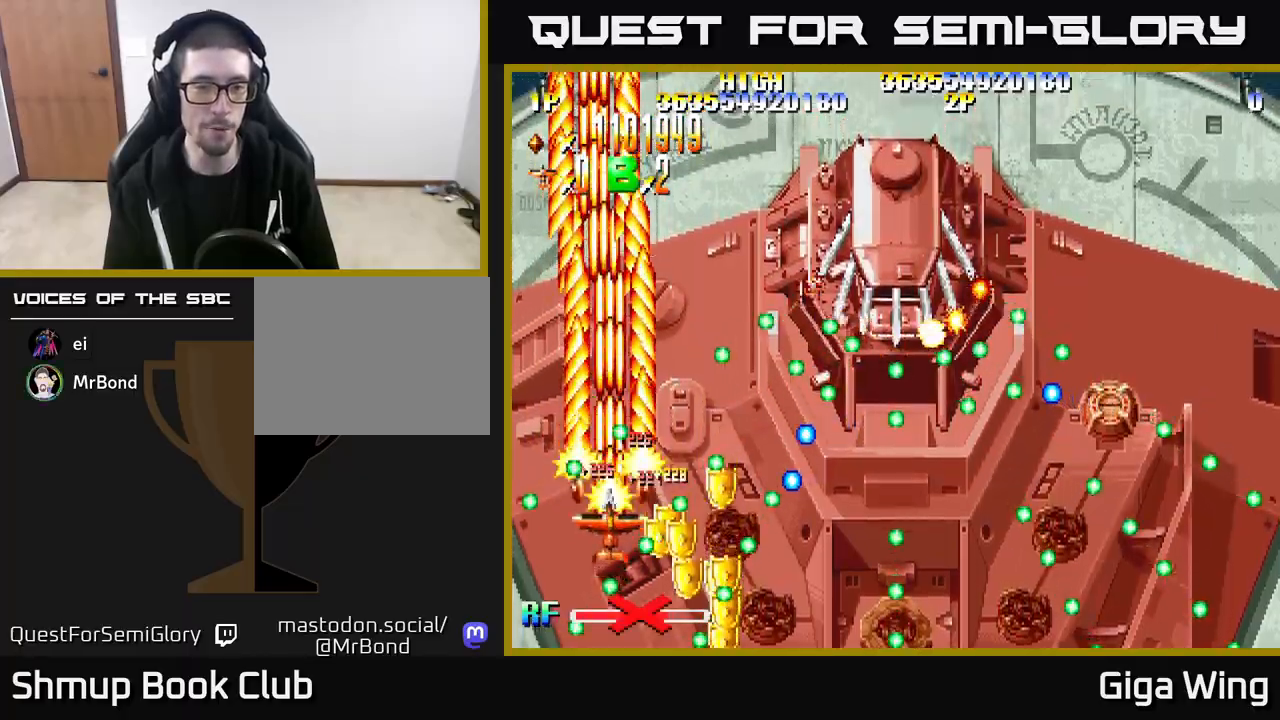
{"buttons": ["R2", "DPAD_DOWN"], "left_stick": "center", "right_stick": "center", "events": [[383, "DPAD_RIGHT", "down"], [400, "DPAD_DOWN", "down"], [467, "DPAD_RIGHT", "up"]]}
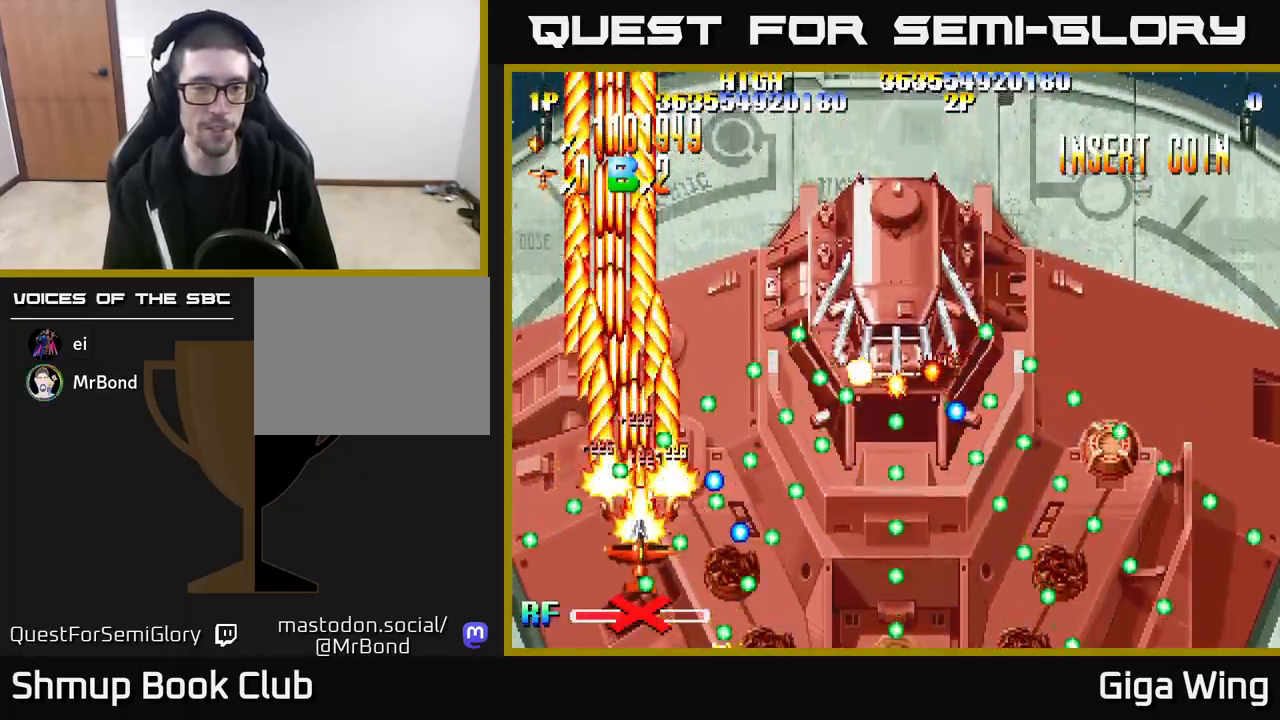
{"buttons": ["R2"], "left_stick": "center", "right_stick": "center", "events": [[33, "DPAD_DOWN", "up"], [83, "DPAD_LEFT", "down"], [133, "DPAD_LEFT", "up"], [400, "DPAD_DOWN", "down"], [467, "DPAD_DOWN", "up"]]}
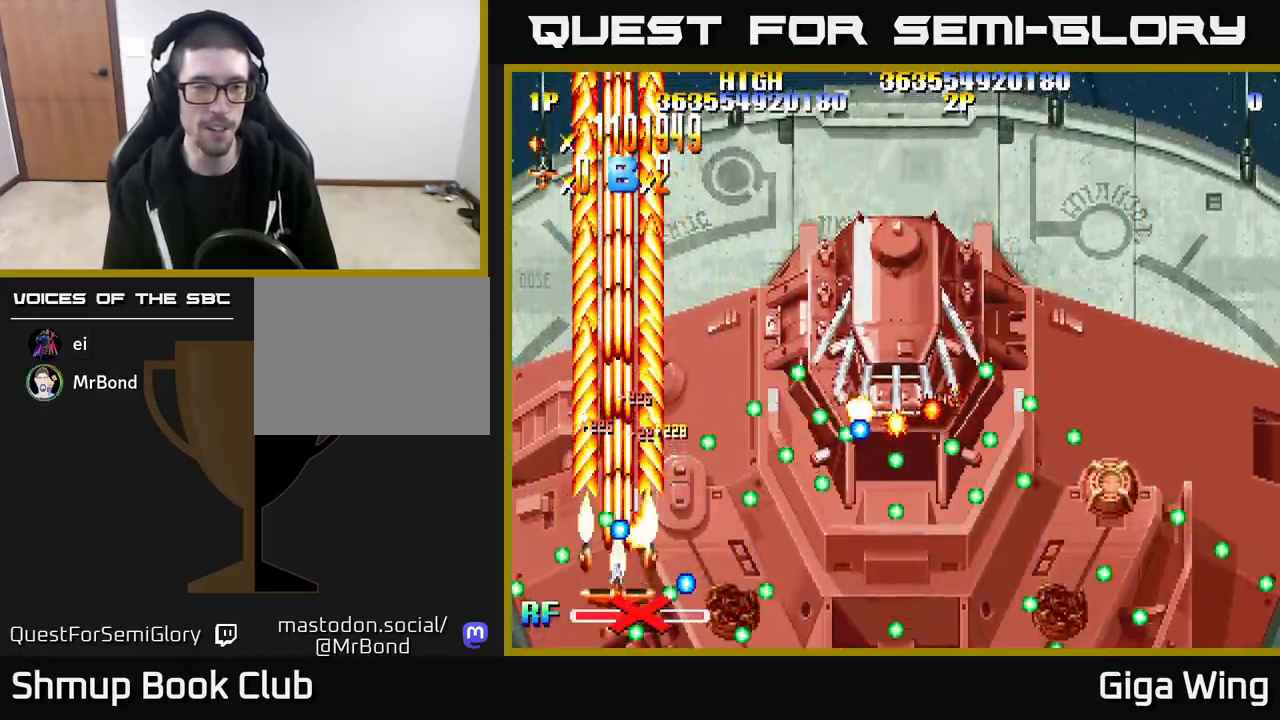
{"buttons": ["R2"], "left_stick": "center", "right_stick": "center", "events": [[217, "DPAD_RIGHT", "down"], [300, "DPAD_RIGHT", "up"]]}
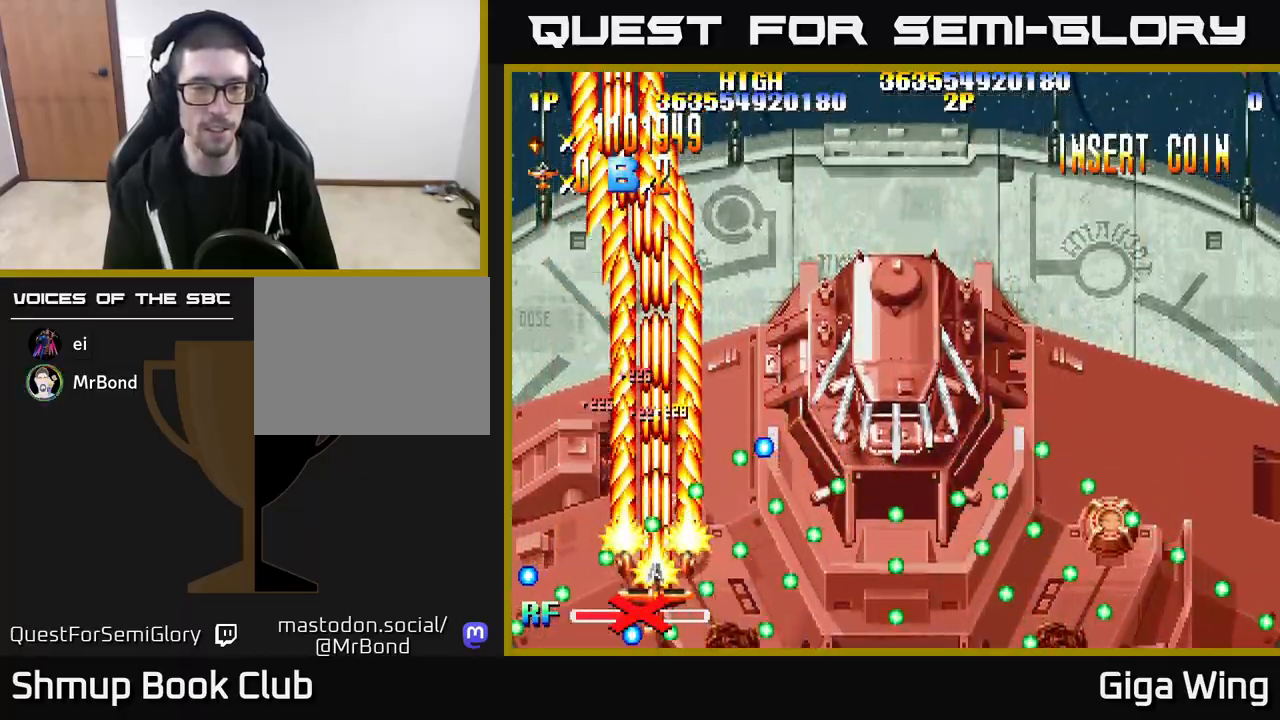
{"buttons": ["R2", "DPAD_RIGHT"], "left_stick": "center", "right_stick": "center", "events": [[167, "DPAD_RIGHT", "down"], [217, "DPAD_RIGHT", "up"], [400, "DPAD_RIGHT", "down"]]}
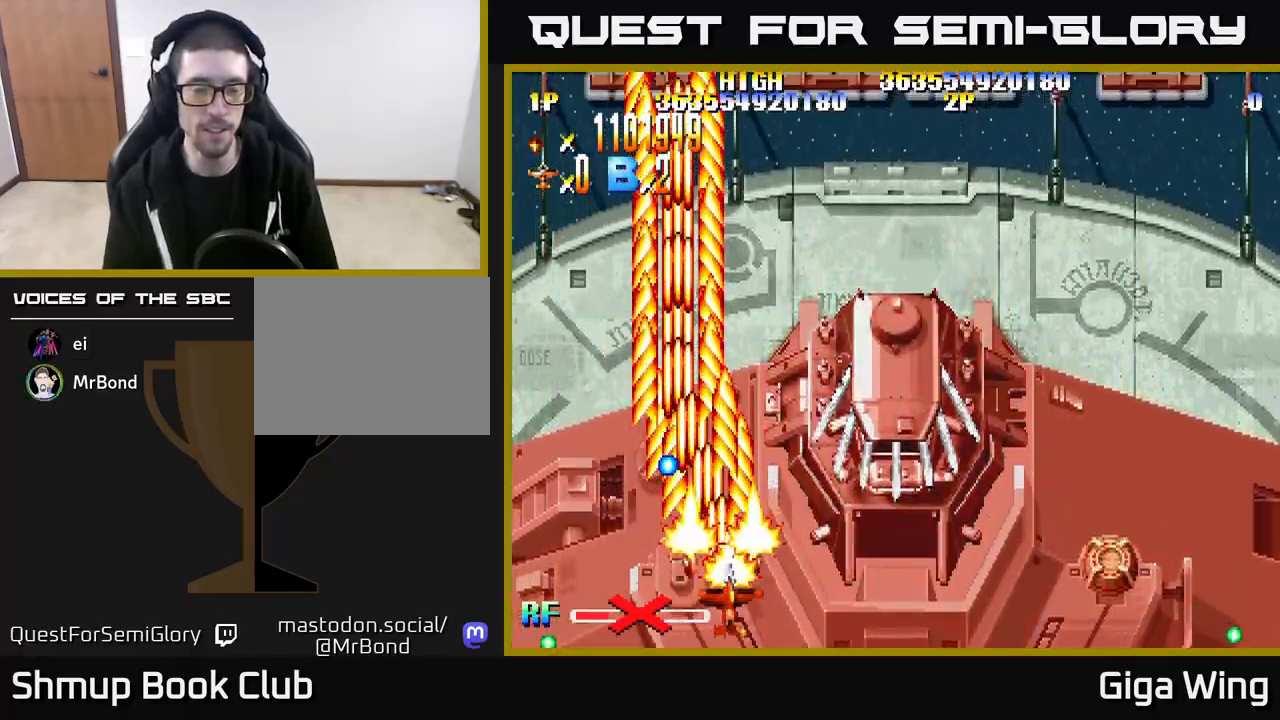
{"buttons": ["R2", "DPAD_DOWN"], "left_stick": "center", "right_stick": "center", "events": [[383, "DPAD_DOWN", "down"], [417, "DPAD_RIGHT", "up"]]}
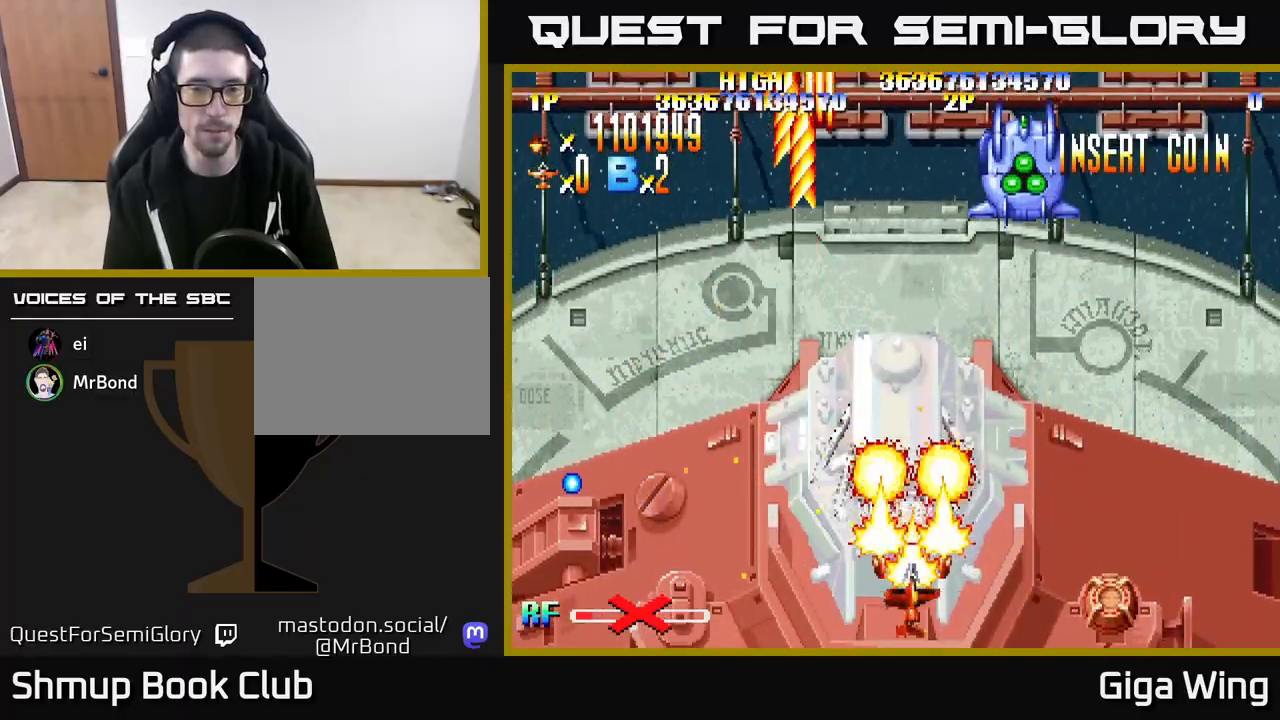
{"buttons": ["R2", "DPAD_RIGHT"], "left_stick": "center", "right_stick": "center", "events": [[50, "DPAD_DOWN", "up"], [450, "DPAD_RIGHT", "down"]]}
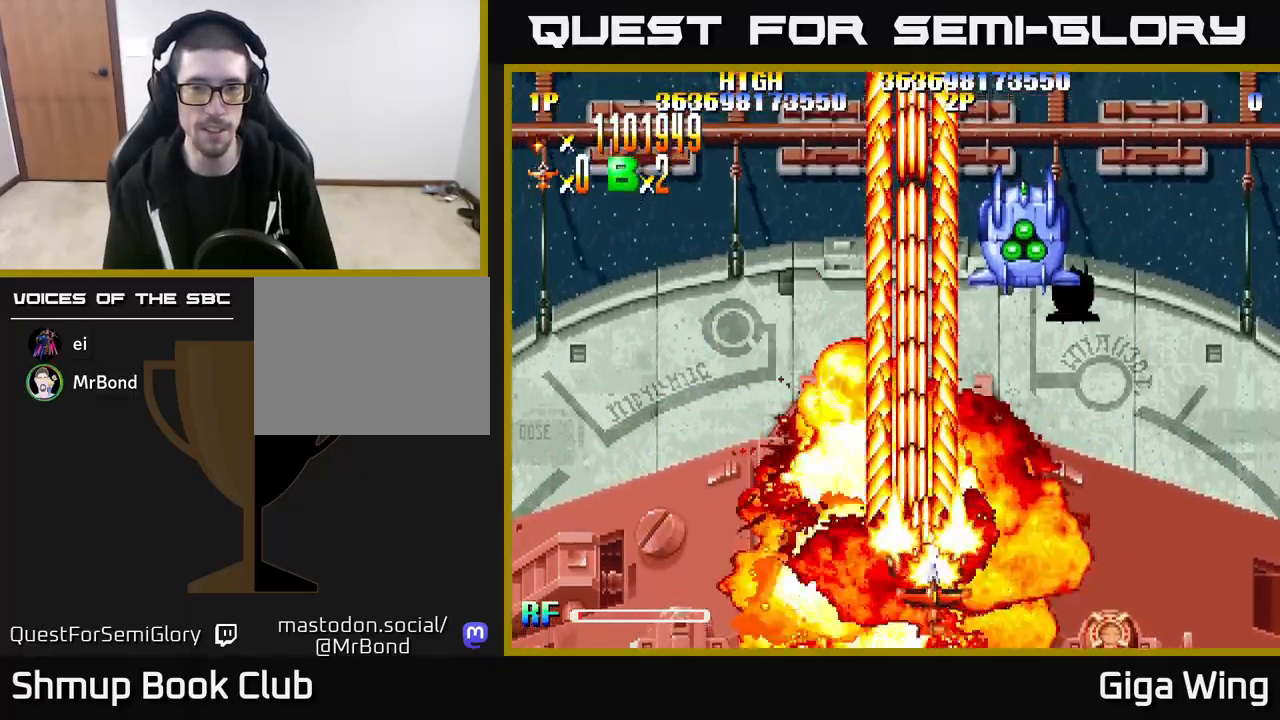
{"buttons": ["R2", "DPAD_LEFT"], "left_stick": "center", "right_stick": "center", "events": [[233, "DPAD_RIGHT", "up"], [250, "DPAD_UP", "down"], [300, "DPAD_LEFT", "down"], [367, "DPAD_UP", "up"]]}
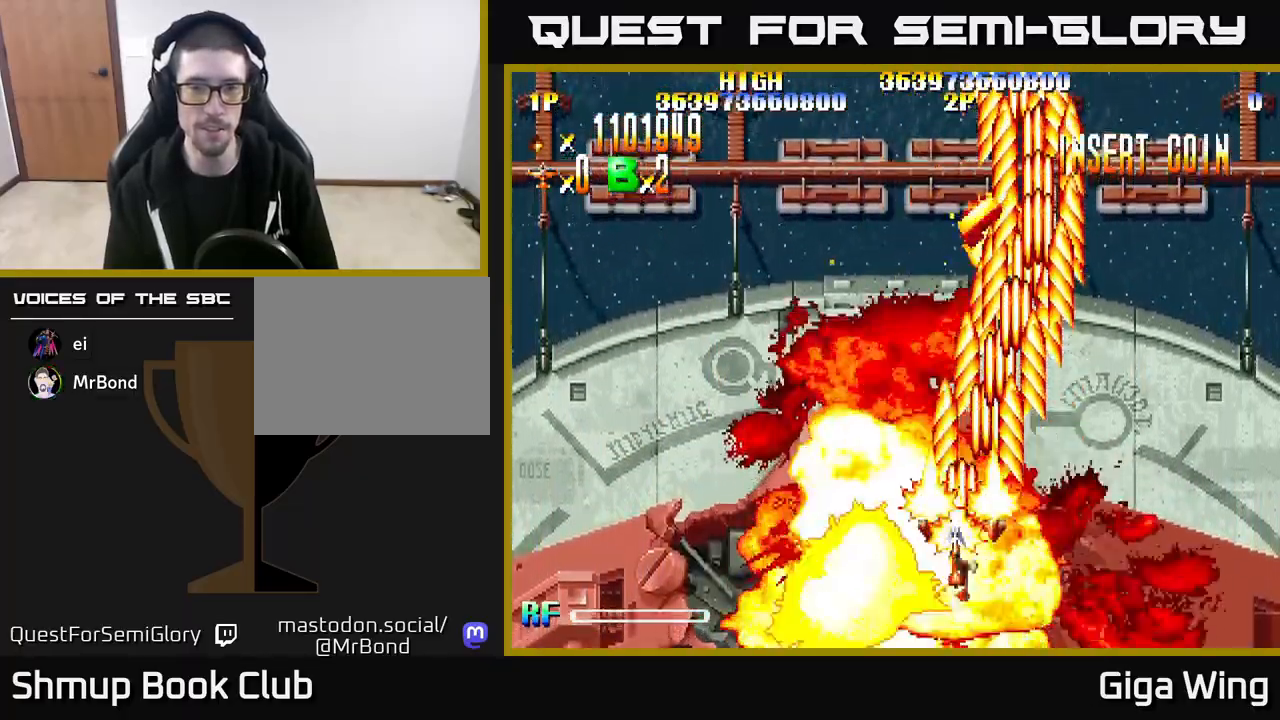
{"buttons": ["R2", "DPAD_UP", "DPAD_RIGHT"], "left_stick": "center", "right_stick": "center", "events": [[300, "DPAD_UP", "down"], [333, "DPAD_LEFT", "up"], [350, "DPAD_RIGHT", "down"]]}
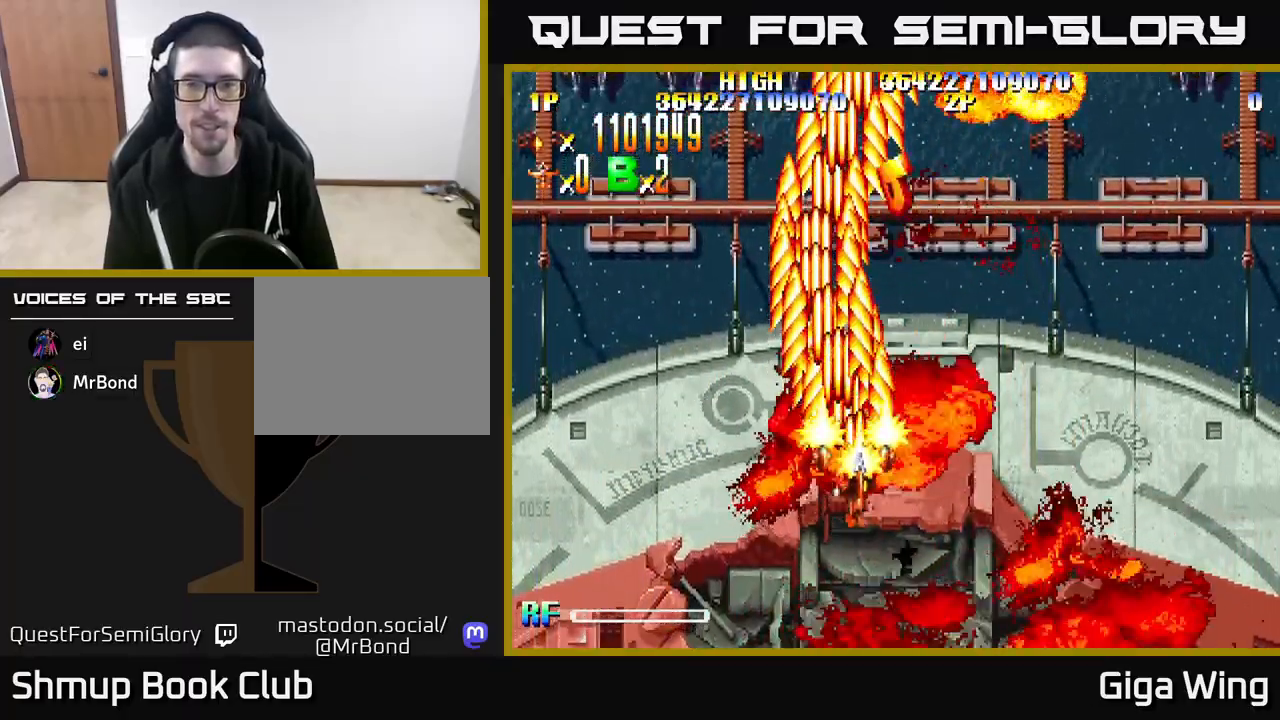
{"buttons": ["R2", "DPAD_UP", "DPAD_LEFT"], "left_stick": "center", "right_stick": "center", "events": [[167, "DPAD_RIGHT", "up"], [350, "DPAD_LEFT", "down"]]}
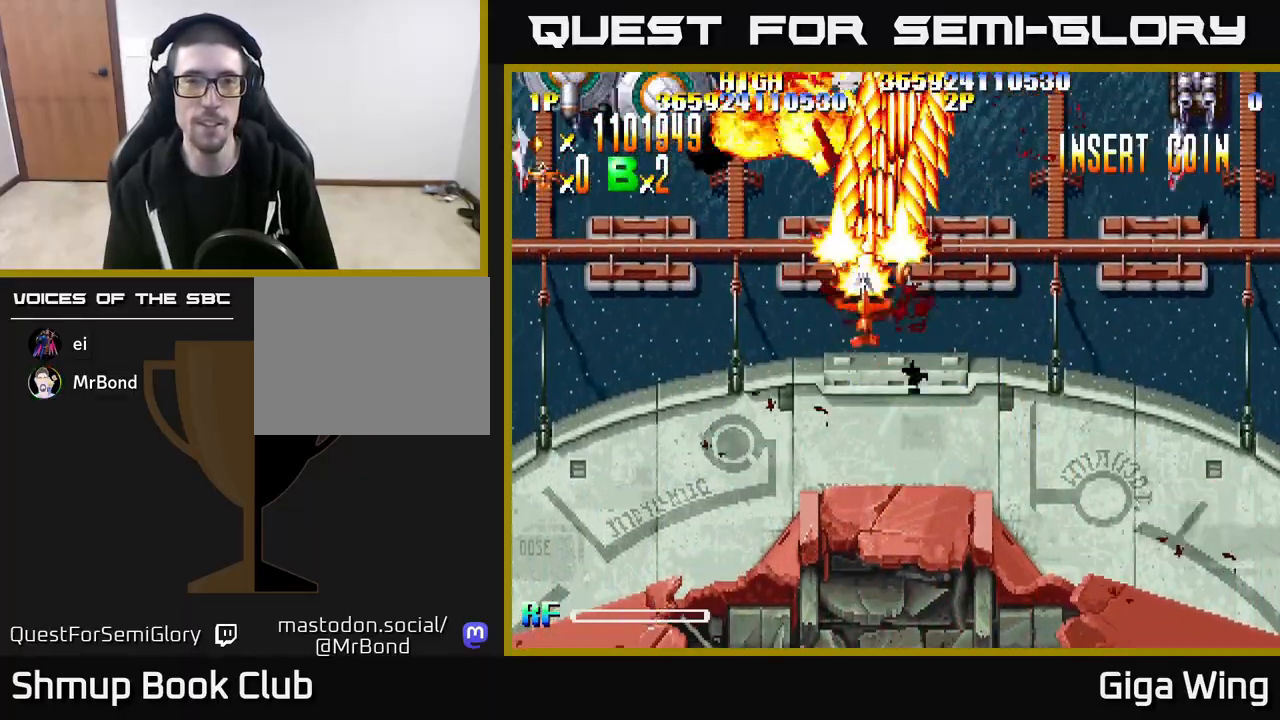
{"buttons": ["R2", "DPAD_DOWN", "DPAD_RIGHT"], "left_stick": "center", "right_stick": "center", "events": [[283, "DPAD_LEFT", "up"], [350, "DPAD_RIGHT", "down"], [350, "DPAD_UP", "up"], [367, "DPAD_DOWN", "down"]]}
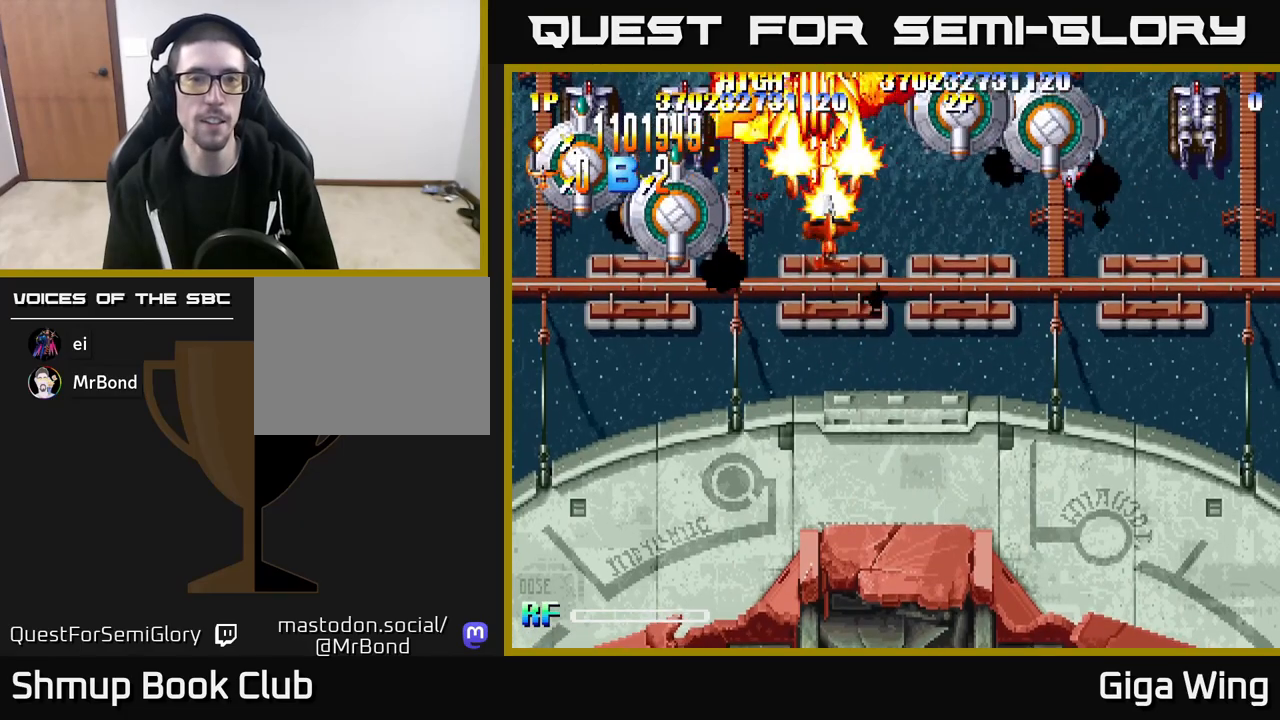
{"buttons": ["R2", "DPAD_LEFT"], "left_stick": "center", "right_stick": "center", "events": [[33, "DPAD_RIGHT", "up"], [150, "DPAD_LEFT", "down"], [450, "DPAD_DOWN", "up"]]}
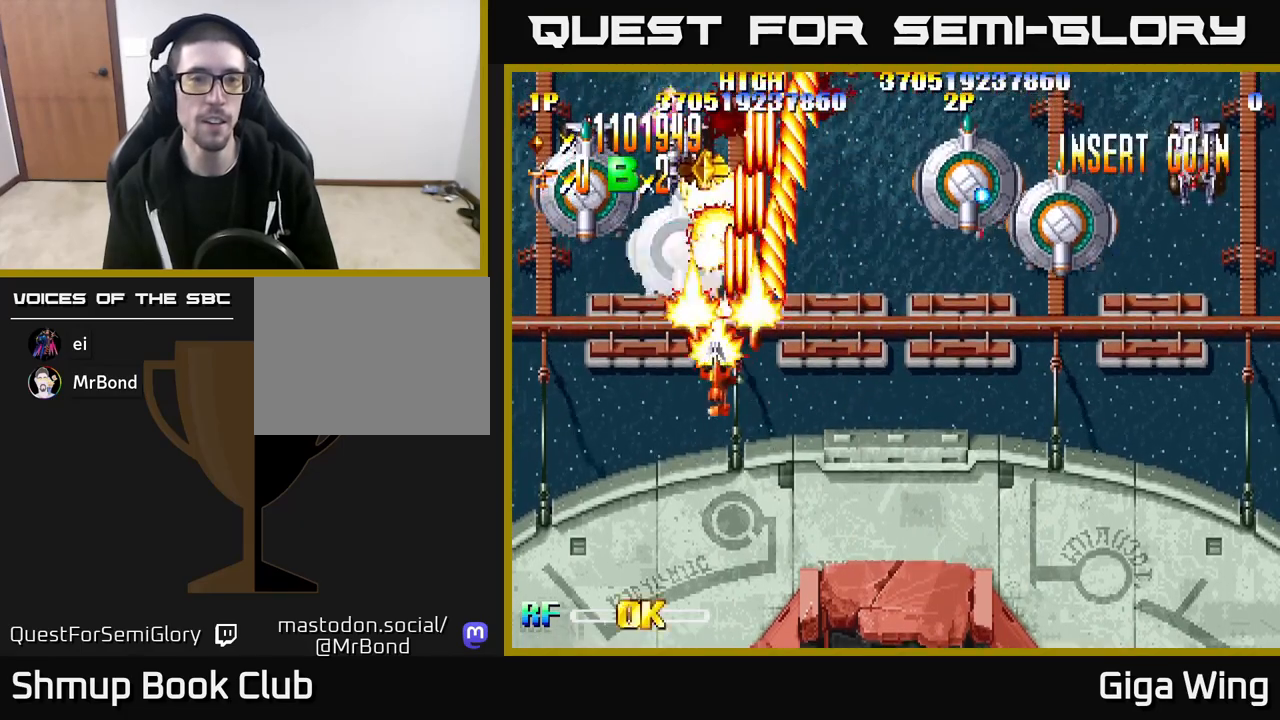
{"buttons": ["R2", "DPAD_UP", "DPAD_RIGHT"], "left_stick": "center", "right_stick": "center", "events": [[300, "DPAD_UP", "down"], [333, "DPAD_LEFT", "up"], [417, "DPAD_RIGHT", "down"]]}
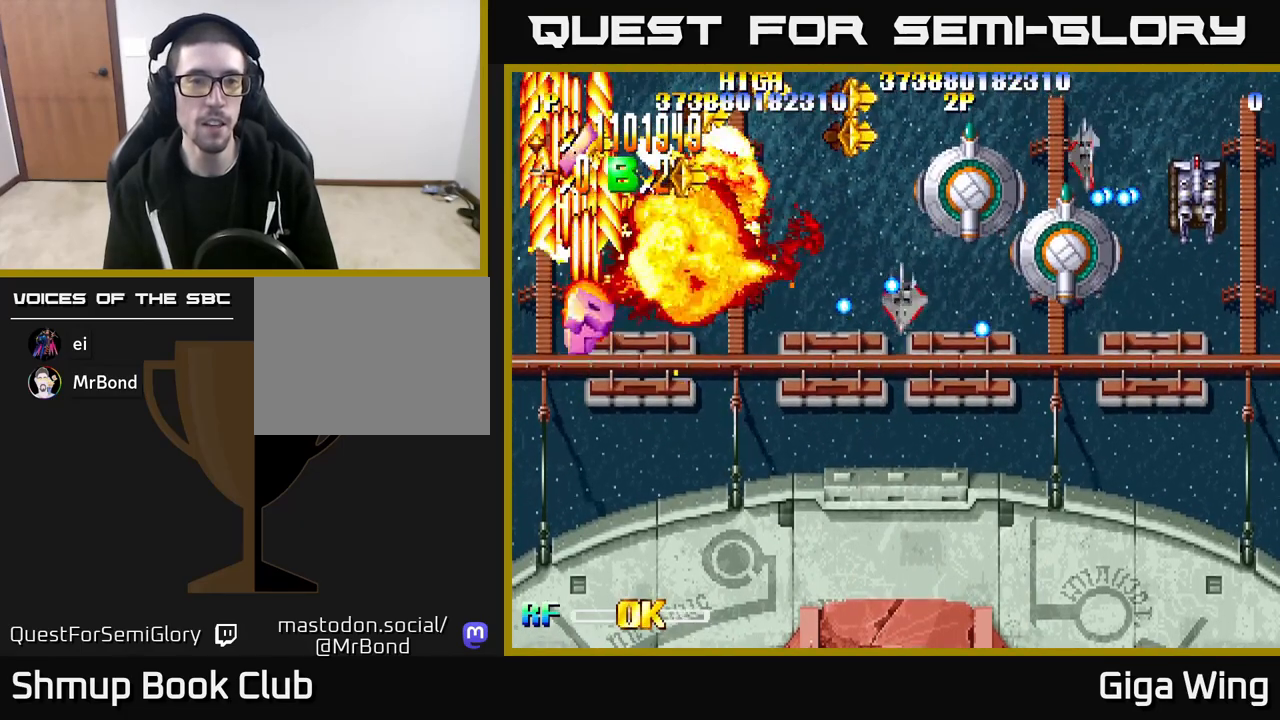
{"buttons": ["R2"], "left_stick": "center", "right_stick": "center", "events": [[350, "DPAD_RIGHT", "up"], [367, "DPAD_UP", "up"]]}
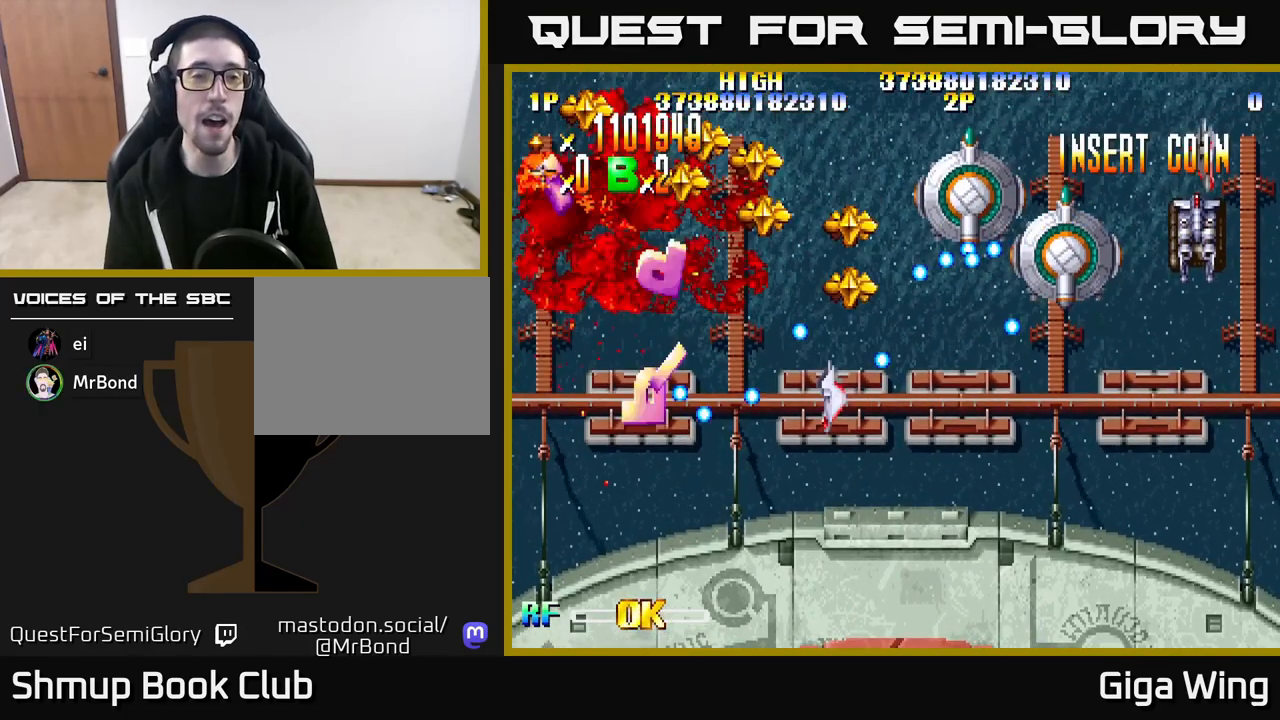
{"buttons": [], "left_stick": "center", "right_stick": "center", "events": [[317, "R2", "up"]]}
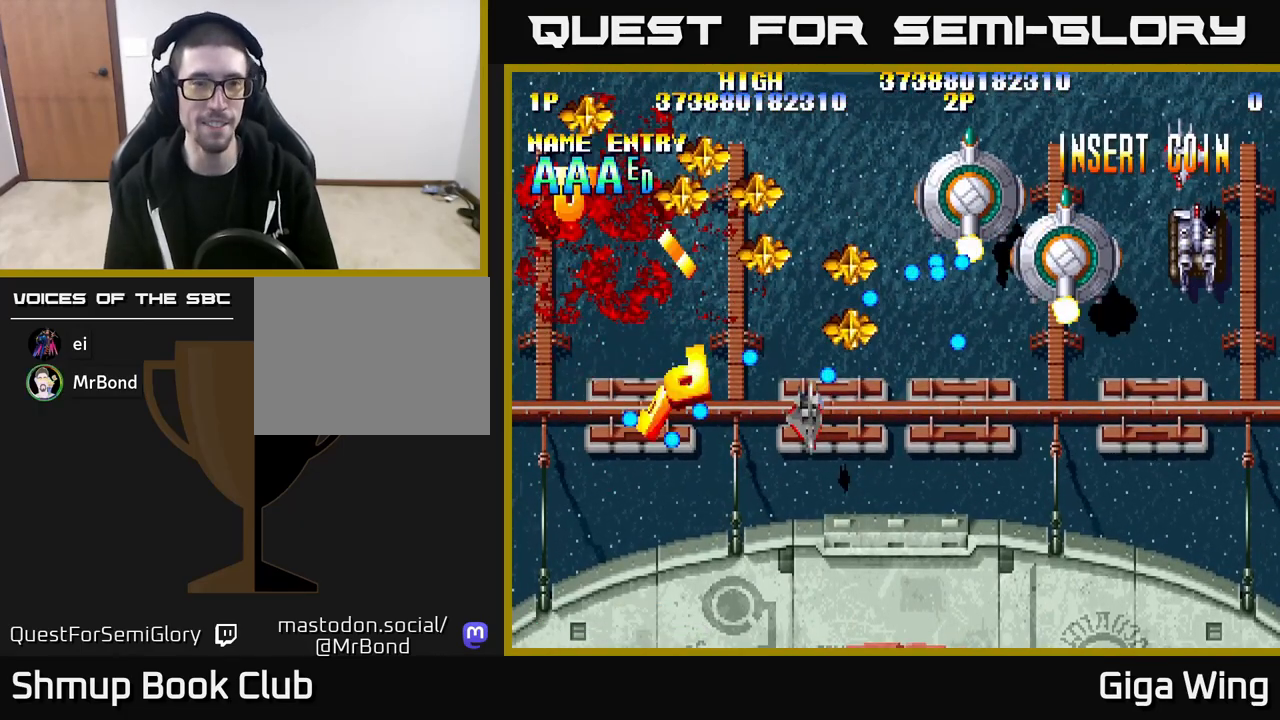
{"buttons": ["R2"], "left_stick": "center", "right_stick": "center", "events": [[300, "R2", "down"]]}
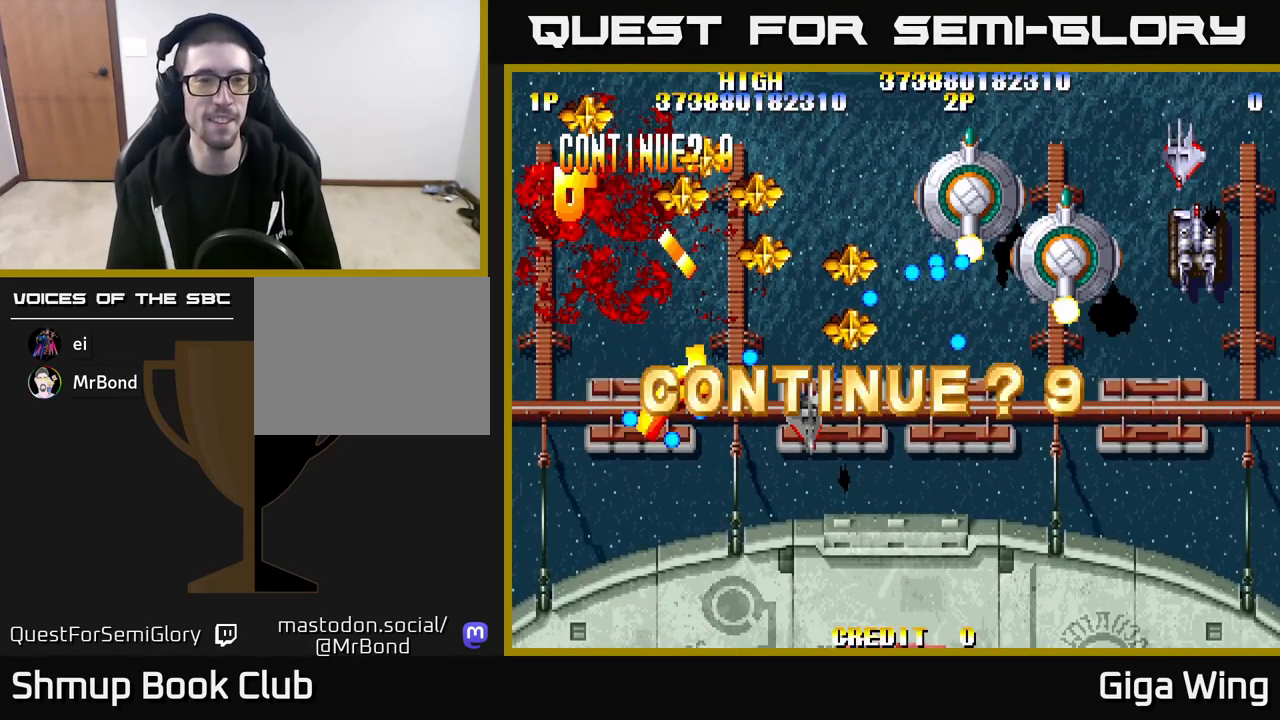
{"buttons": ["R2"], "left_stick": "center", "right_stick": "center", "events": []}
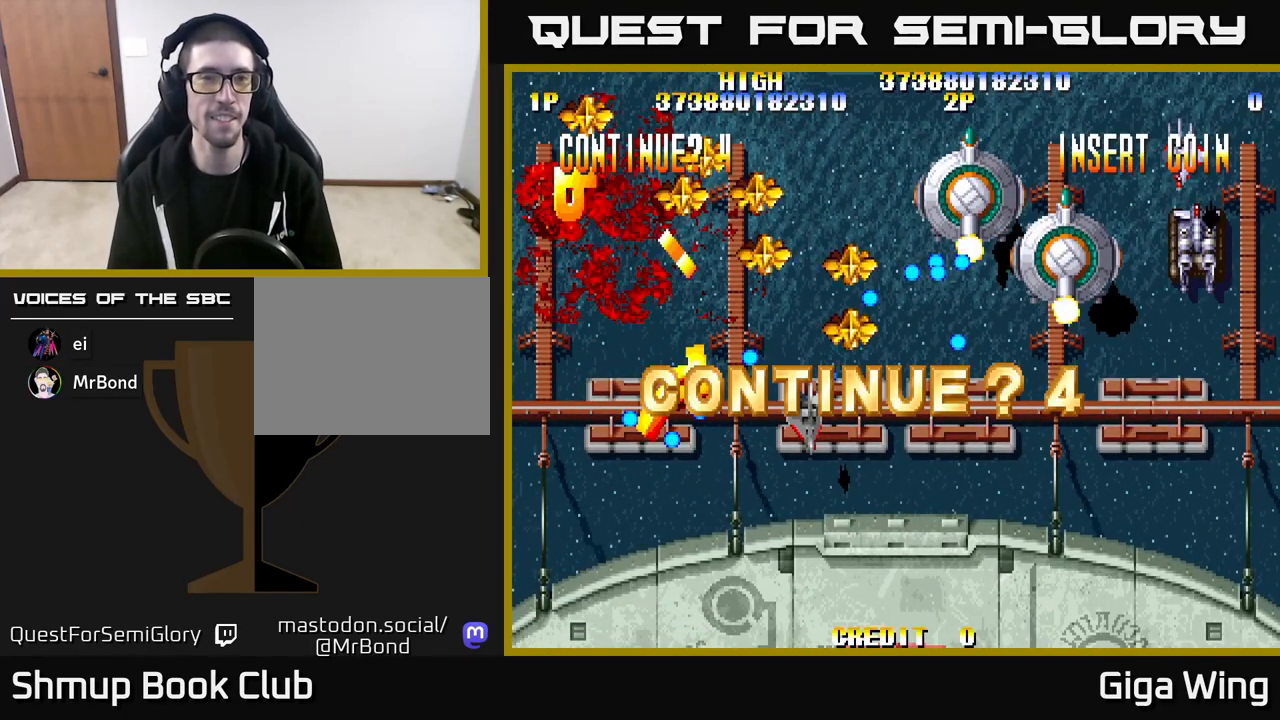
{"buttons": ["R2"], "left_stick": "center", "right_stick": "center", "events": []}
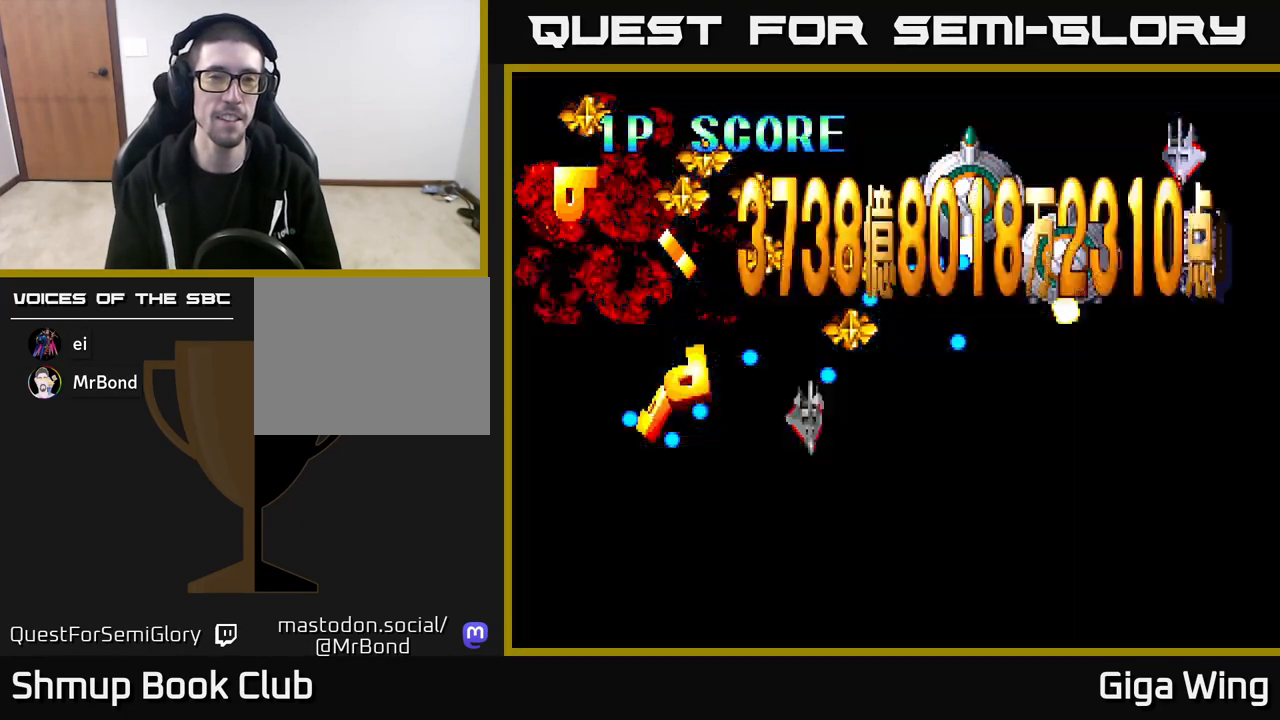
{"buttons": [], "left_stick": "center", "right_stick": "center", "events": [[383, "R2", "up"]]}